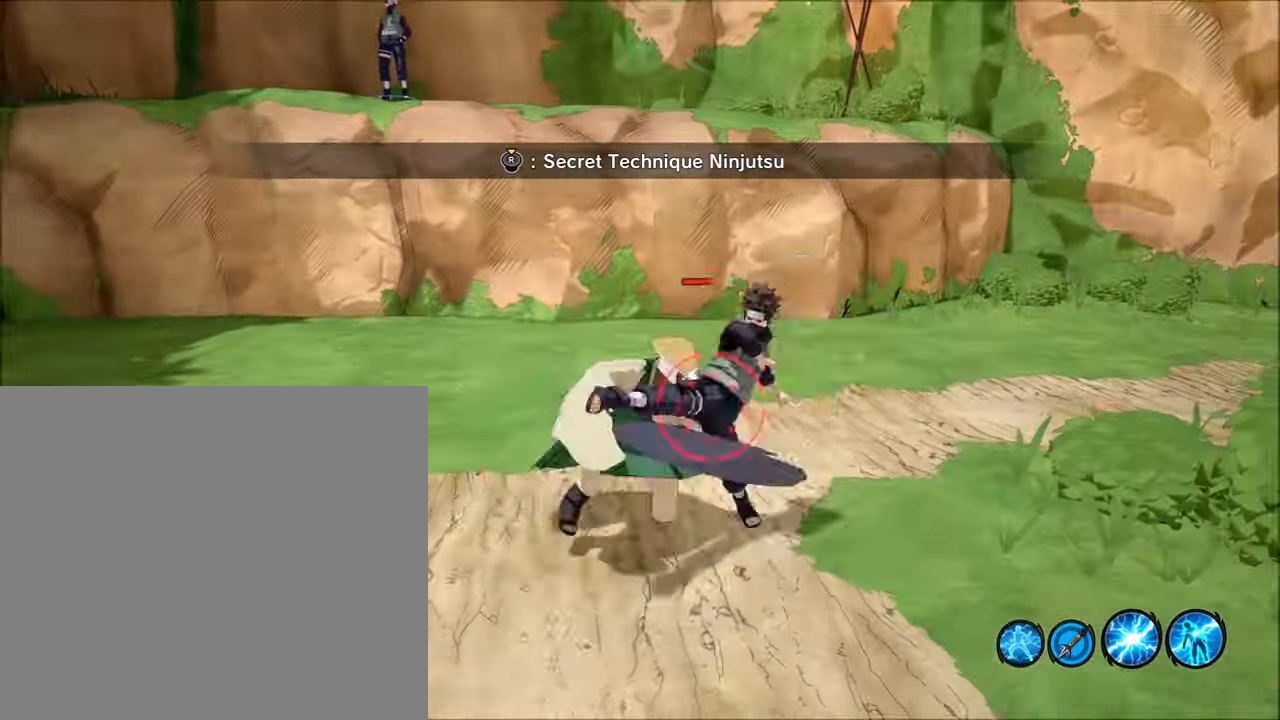
Gameplay with a controller (Xbox layout); each line is a JSON object with the inputs held at the frame after it. "events" lists button and stick changes between this image and that frame as [ms after this image, input, new state], when the widget could be followed in between.
{"buttons": ["L1", "R2"], "left_stick": "center", "right_stick": "center", "events": [[67, "left_stick", "center"], [100, "R1", "up"], [200, "left_stick", "down-left"], [267, "R1", "down"], [401, "R1", "up"], [401, "left_stick", "center"]]}
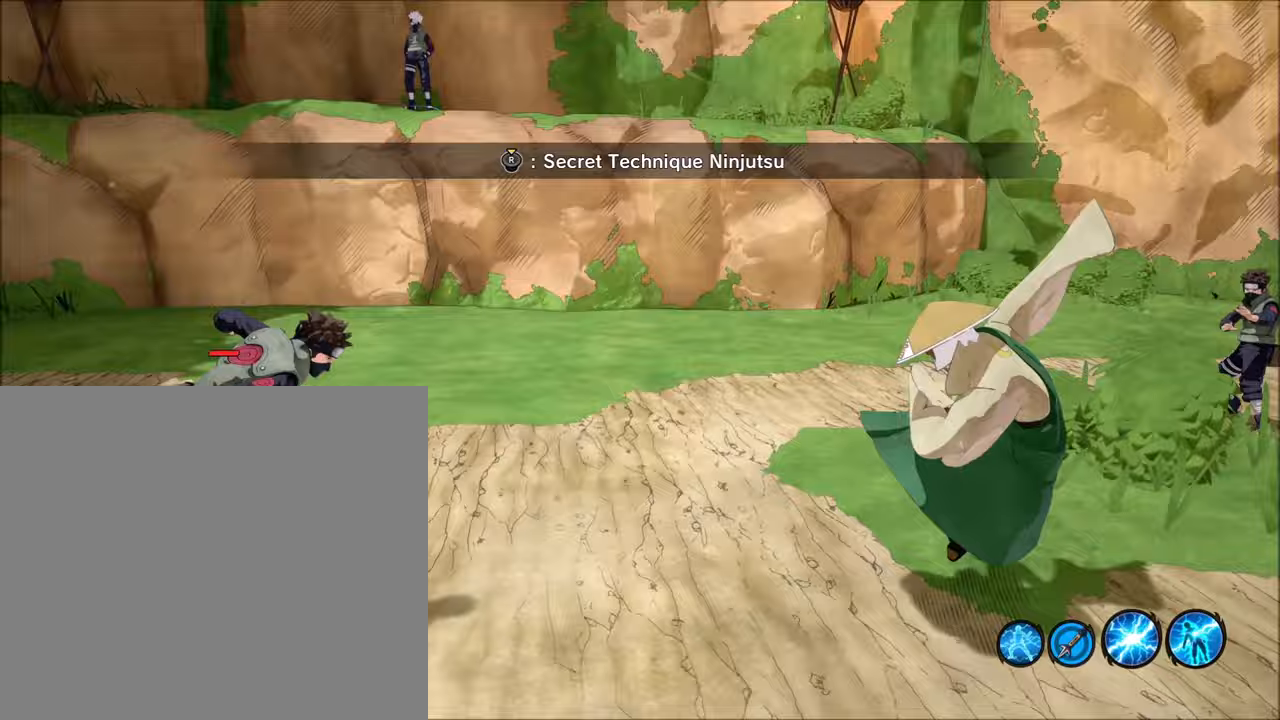
{"buttons": ["L1", "R2"], "left_stick": "center", "right_stick": "center", "events": [[200, "R1", "down"], [200, "left_stick", "right"], [367, "R1", "up"], [400, "left_stick", "center"]]}
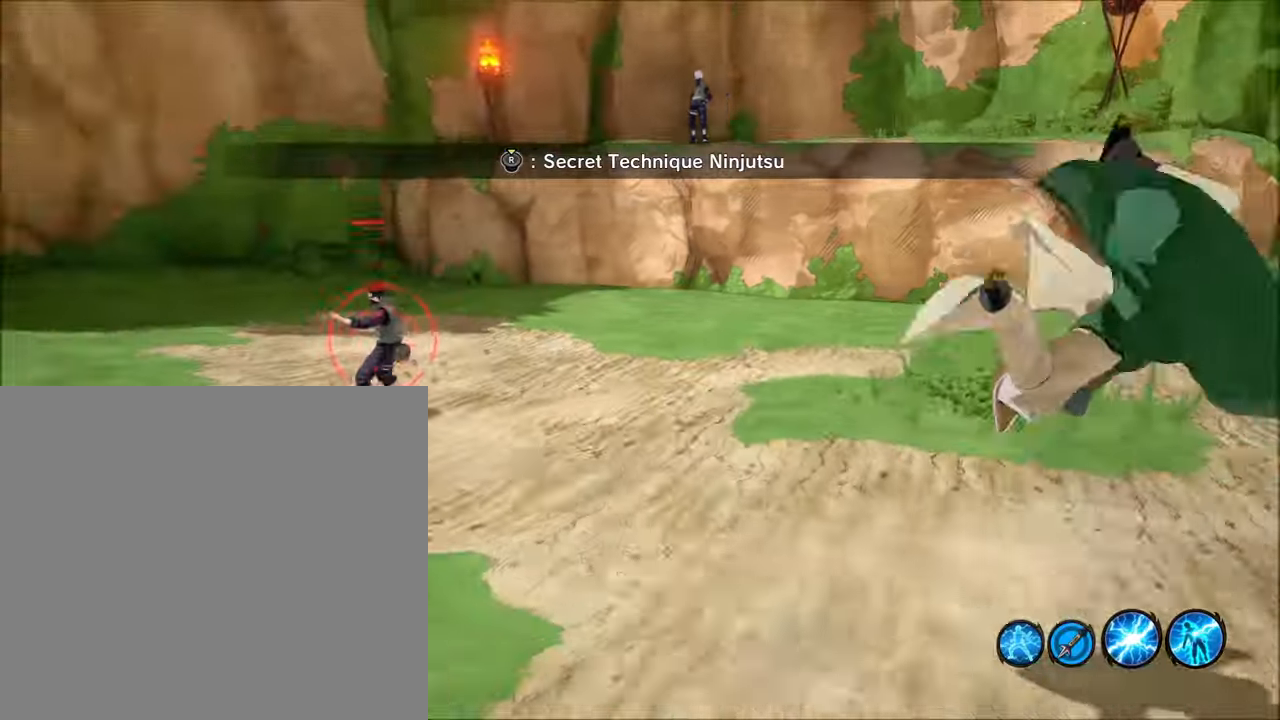
{"buttons": ["L1", "R2"], "left_stick": "center", "right_stick": "center", "events": [[300, "left_stick", "up"], [367, "R1", "down"], [367, "left_stick", "up-left"], [467, "R1", "up"], [467, "left_stick", "center"]]}
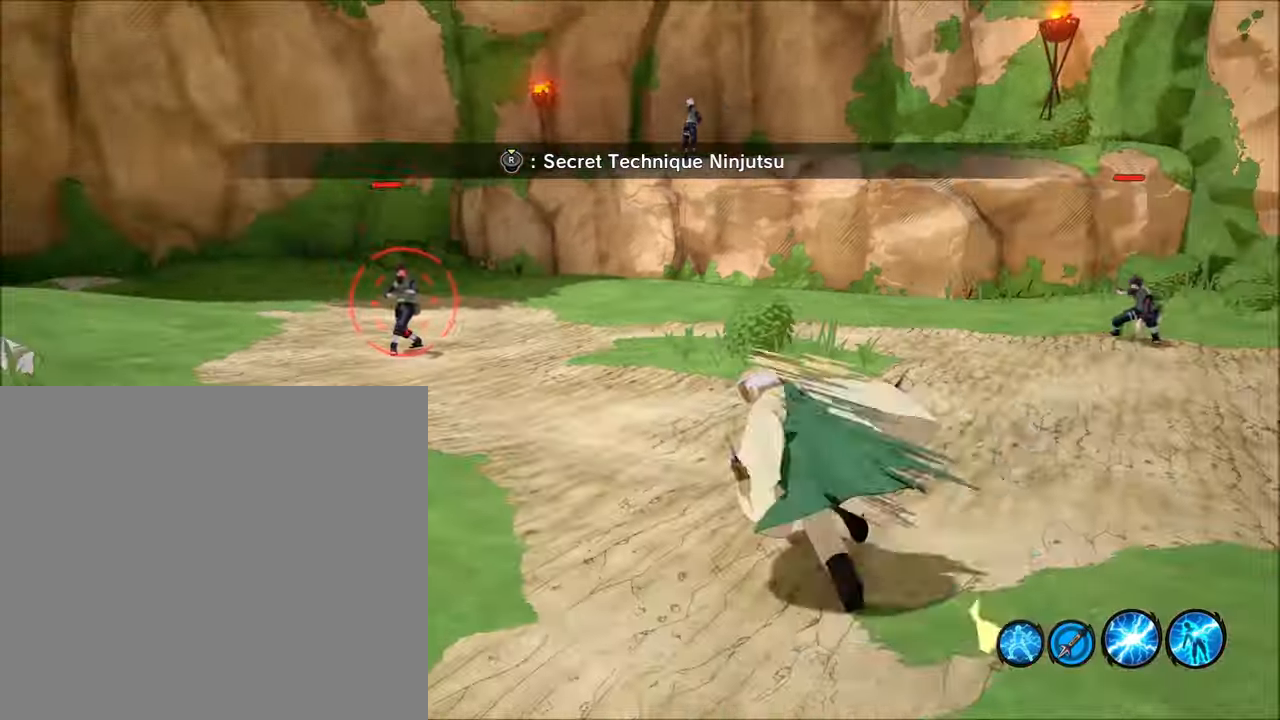
{"buttons": ["L1", "R1", "R2"], "left_stick": "up", "right_stick": "center", "events": [[100, "left_stick", "right"], [167, "R1", "down"], [267, "R1", "up"], [334, "left_stick", "center"], [434, "left_stick", "up"], [467, "R1", "down"]]}
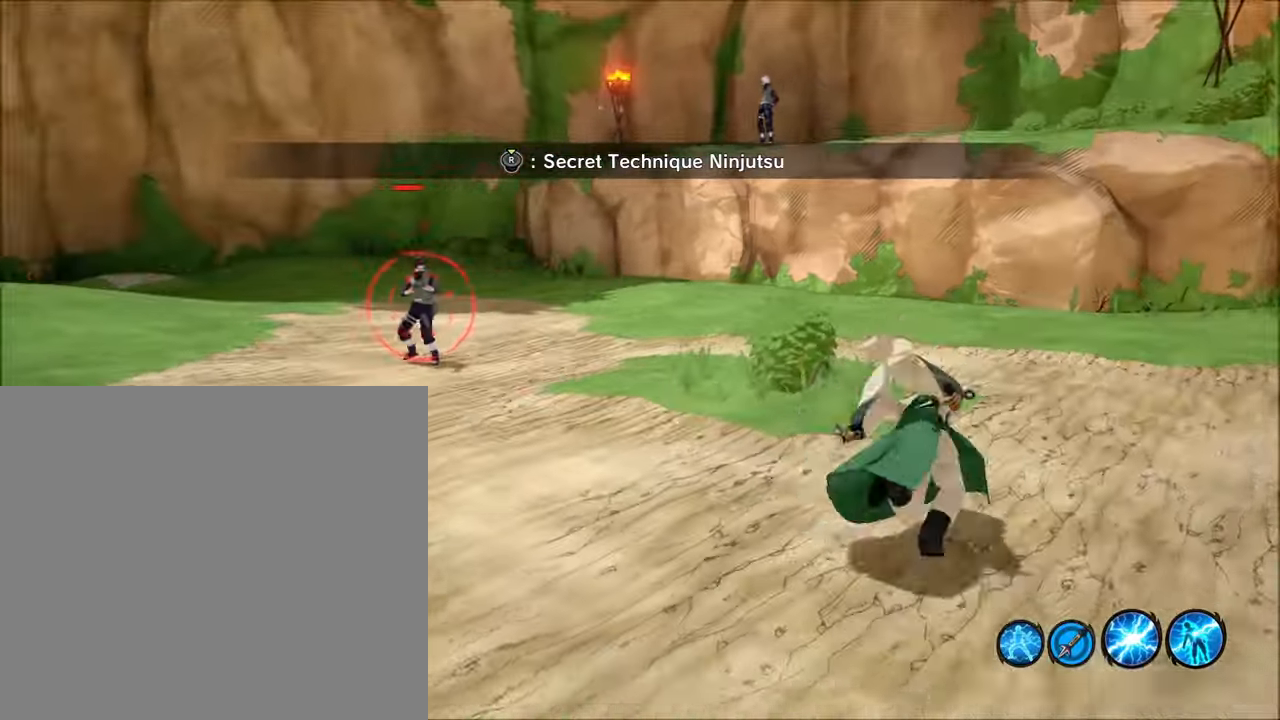
{"buttons": ["L1", "R2"], "left_stick": "center", "right_stick": "center", "events": [[33, "left_stick", "up-left"], [66, "R1", "up"], [133, "left_stick", "center"], [266, "left_stick", "down"], [333, "R1", "down"], [467, "R1", "up"], [467, "left_stick", "center"]]}
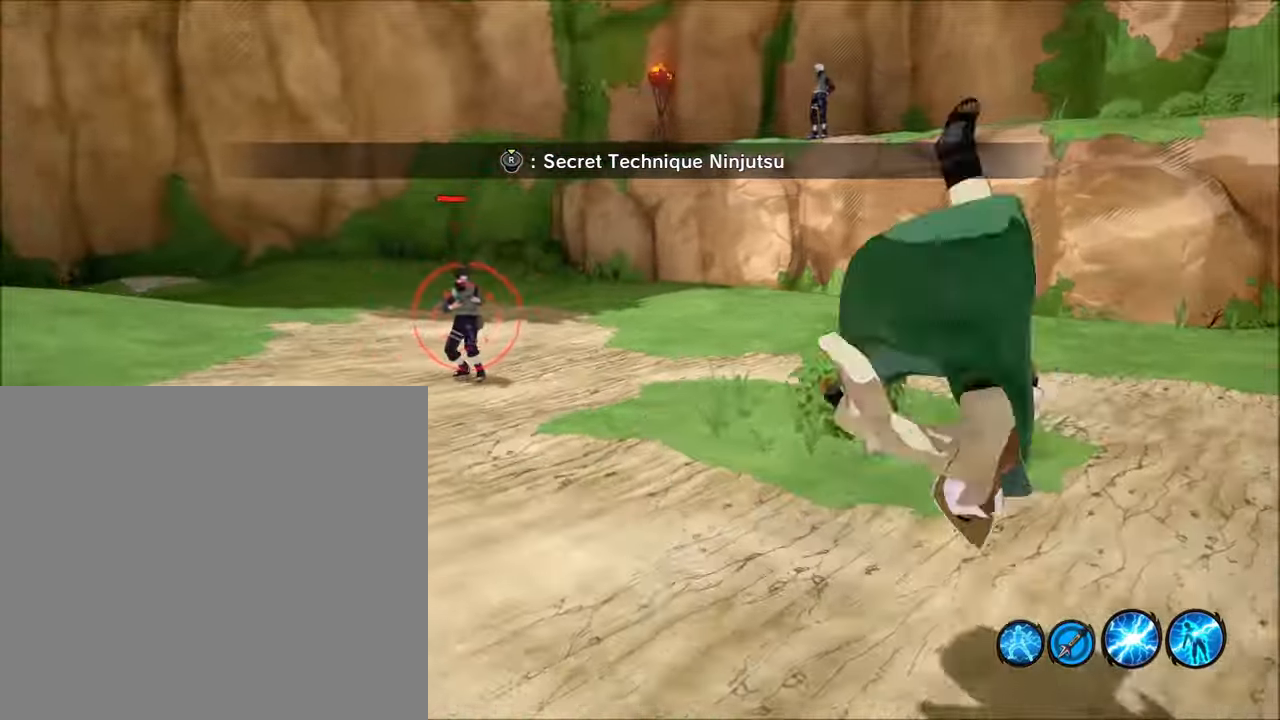
{"buttons": ["L1", "R2"], "left_stick": "up-left", "right_stick": "center", "events": [[300, "left_stick", "up-left"], [367, "R1", "down"], [467, "R1", "up"]]}
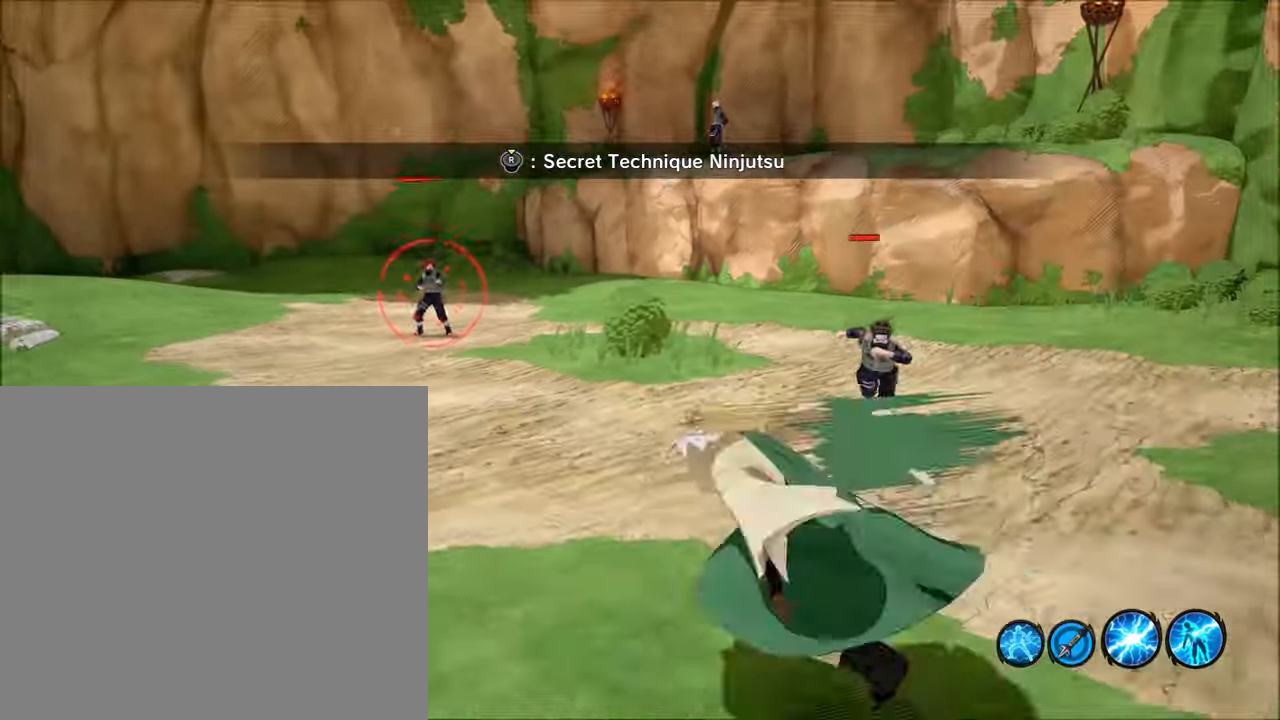
{"buttons": ["L1", "R2"], "left_stick": "center", "right_stick": "center", "events": [[33, "left_stick", "center"], [266, "left_stick", "up-left"], [333, "R1", "down"], [433, "R1", "up"], [433, "left_stick", "center"]]}
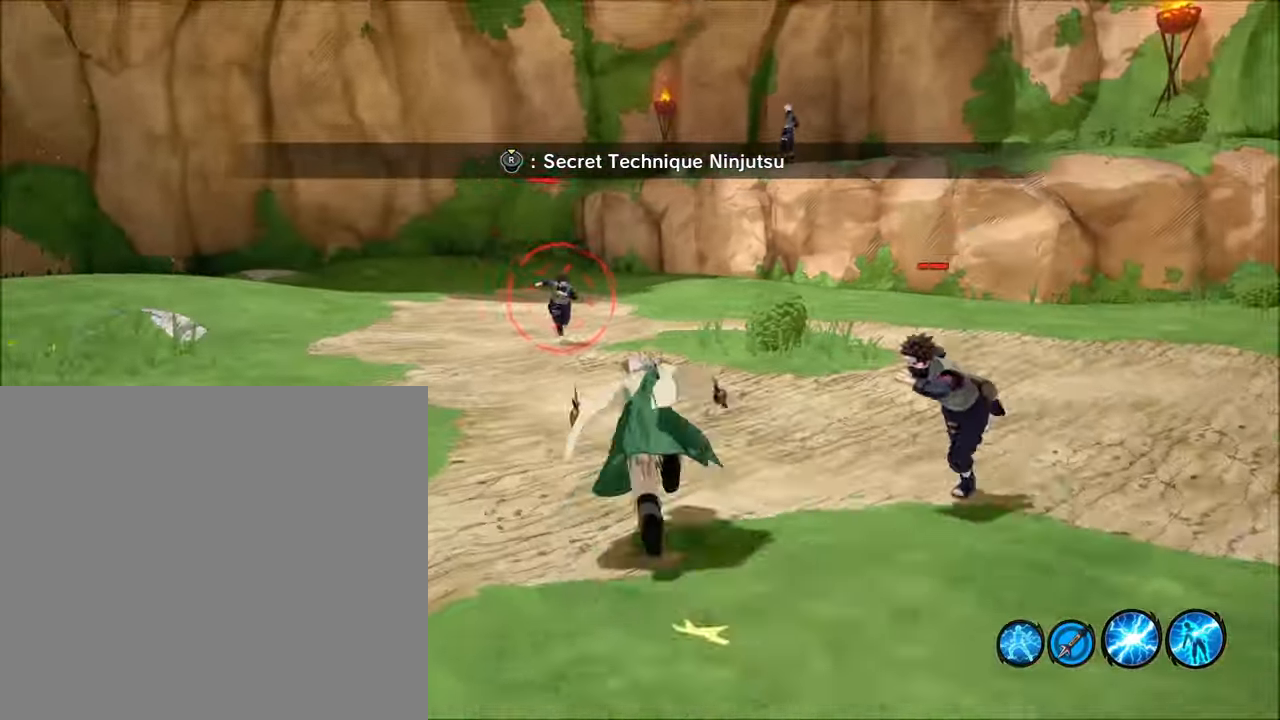
{"buttons": ["L1", "R1", "R2"], "left_stick": "left", "right_stick": "center", "events": [[133, "R1", "down"], [133, "left_stick", "up-left"], [234, "R1", "up"], [267, "left_stick", "center"], [434, "left_stick", "left"], [467, "R1", "down"]]}
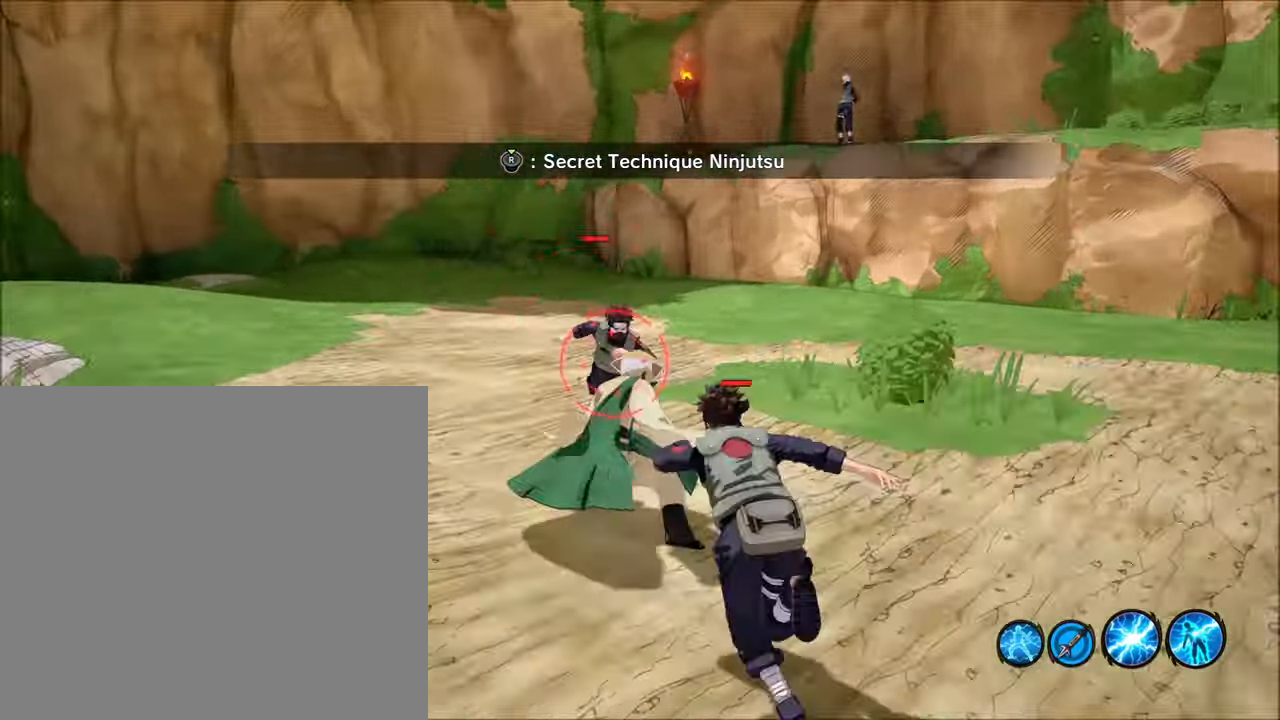
{"buttons": ["L1", "R2"], "left_stick": "center", "right_stick": "center", "events": [[133, "R1", "up"], [133, "left_stick", "center"], [233, "left_stick", "left"], [266, "R1", "down"], [367, "left_stick", "center"], [433, "R1", "up"]]}
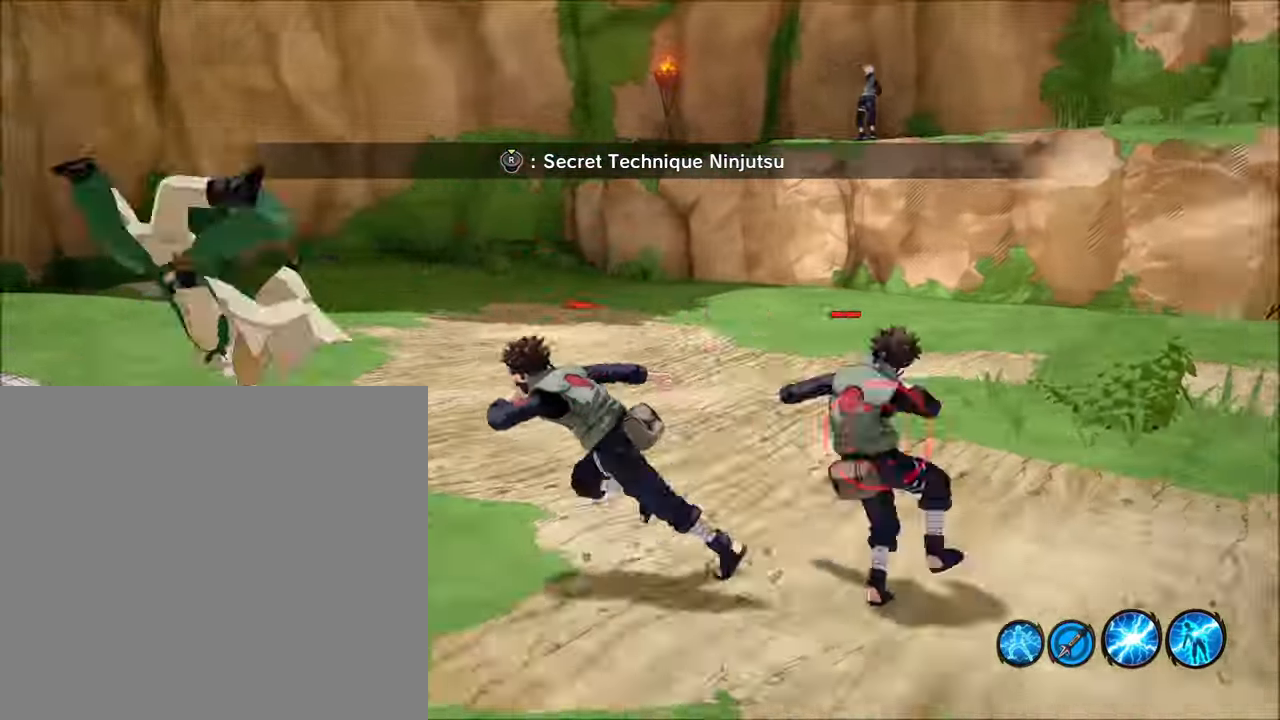
{"buttons": ["L1", "R2"], "left_stick": "up", "right_stick": "center", "events": [[33, "left_stick", "up-left"], [67, "R1", "down"], [133, "left_stick", "center"], [167, "R1", "up"], [334, "left_stick", "up"], [367, "R1", "down"], [467, "R1", "up"]]}
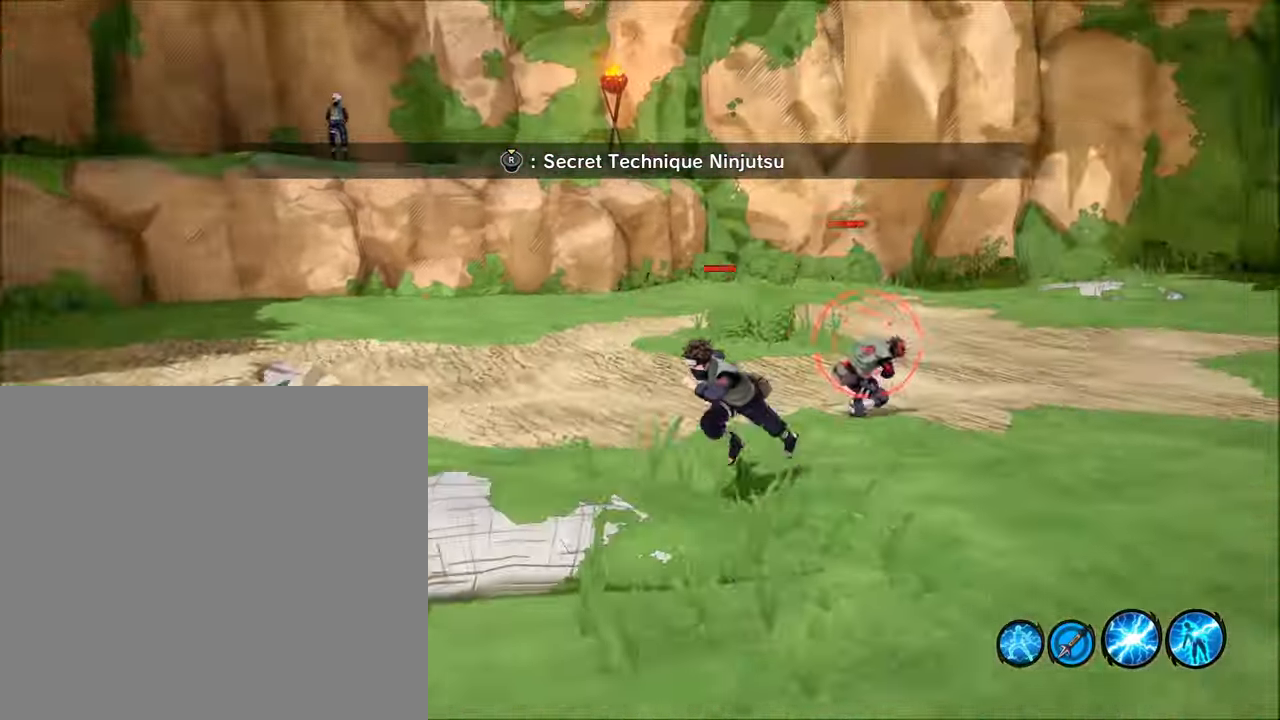
{"buttons": ["L1", "R1", "R2"], "left_stick": "up", "right_stick": "center", "events": [[33, "left_stick", "center"], [166, "left_stick", "left"], [233, "R1", "down"], [300, "R1", "up"], [300, "left_stick", "center"], [433, "left_stick", "up"], [500, "R1", "down"]]}
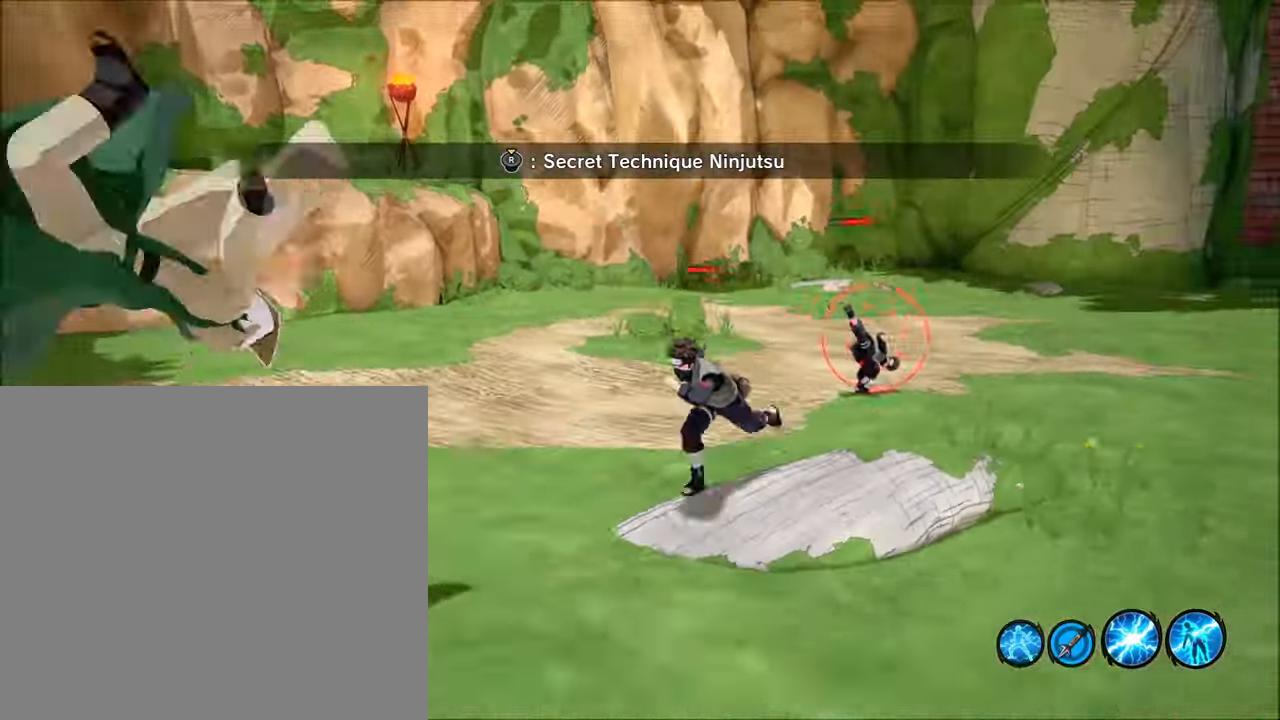
{"buttons": ["L1", "R2"], "left_stick": "center", "right_stick": "center", "events": [[100, "R1", "up"], [133, "left_stick", "center"], [300, "R1", "down"], [300, "left_stick", "up"], [401, "R1", "up"], [501, "left_stick", "center"]]}
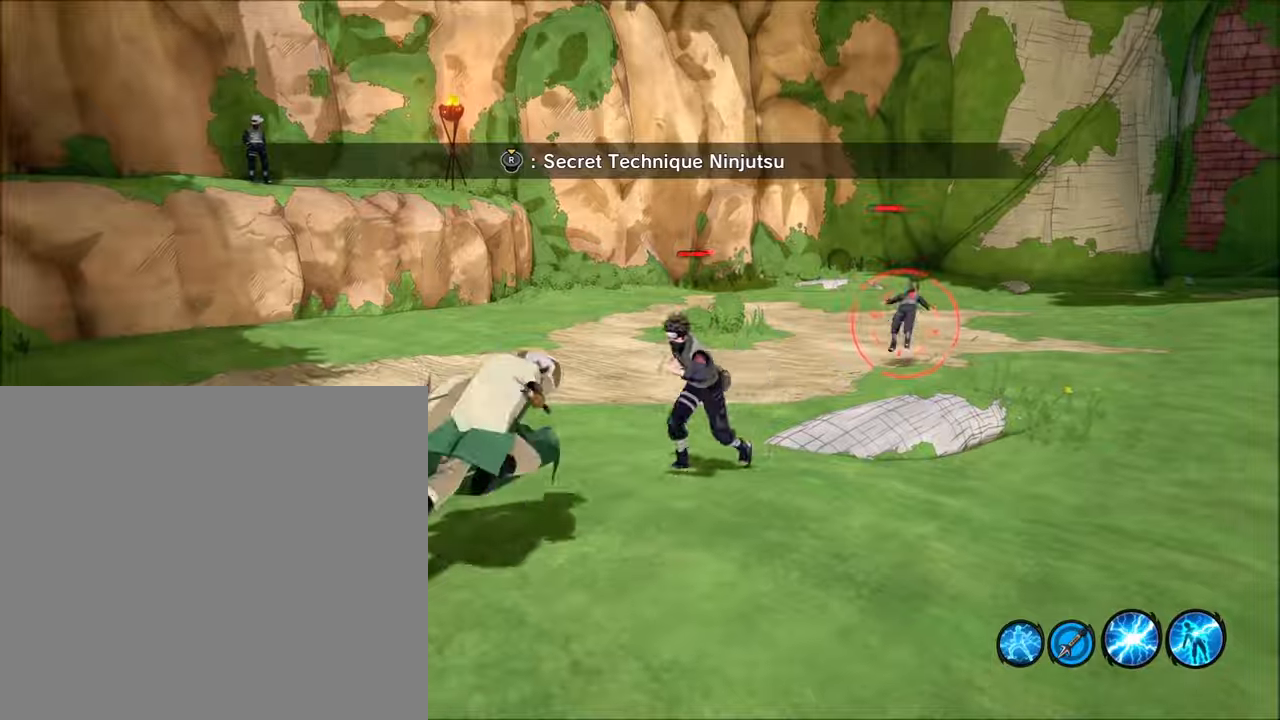
{"buttons": ["L1", "R2"], "left_stick": "center", "right_stick": "center", "events": [[100, "left_stick", "up-left"], [133, "R1", "down"], [200, "left_stick", "center"], [233, "R1", "up"], [334, "left_stick", "up-left"], [400, "R1", "down"], [500, "R1", "up"], [500, "left_stick", "center"]]}
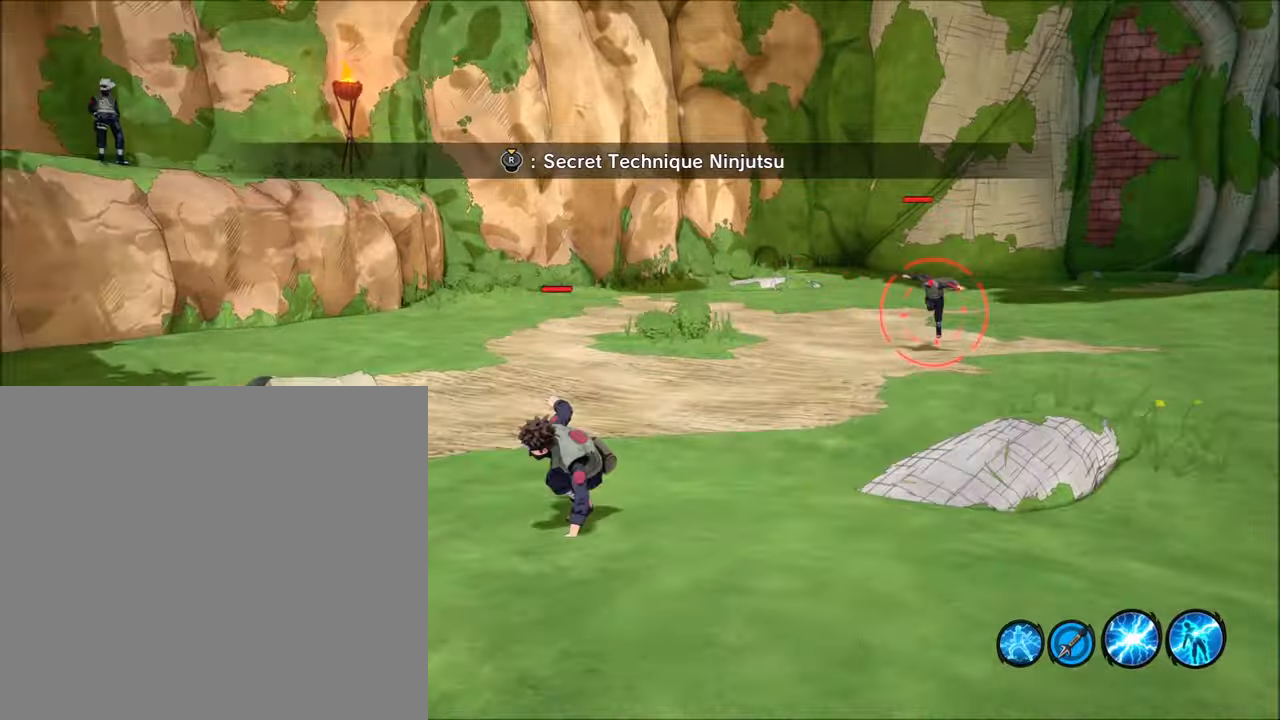
{"buttons": ["L1", "R2"], "left_stick": "up", "right_stick": "center", "events": [[134, "R1", "down"], [134, "left_stick", "up-left"], [234, "R1", "up"], [234, "left_stick", "center"], [501, "left_stick", "up"]]}
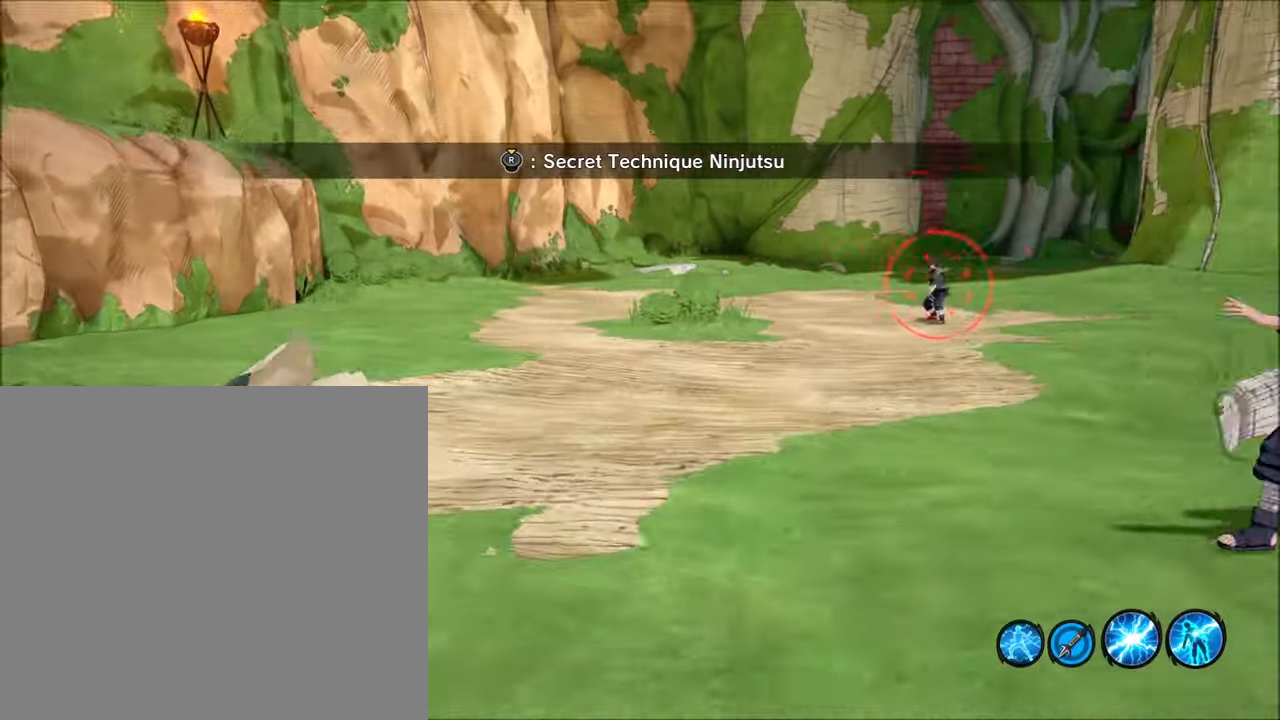
{"buttons": ["L1", "R2"], "left_stick": "up", "right_stick": "center", "events": [[100, "R1", "down"], [200, "R1", "up"], [200, "left_stick", "center"], [334, "left_stick", "up"], [400, "R1", "down"], [500, "R1", "up"]]}
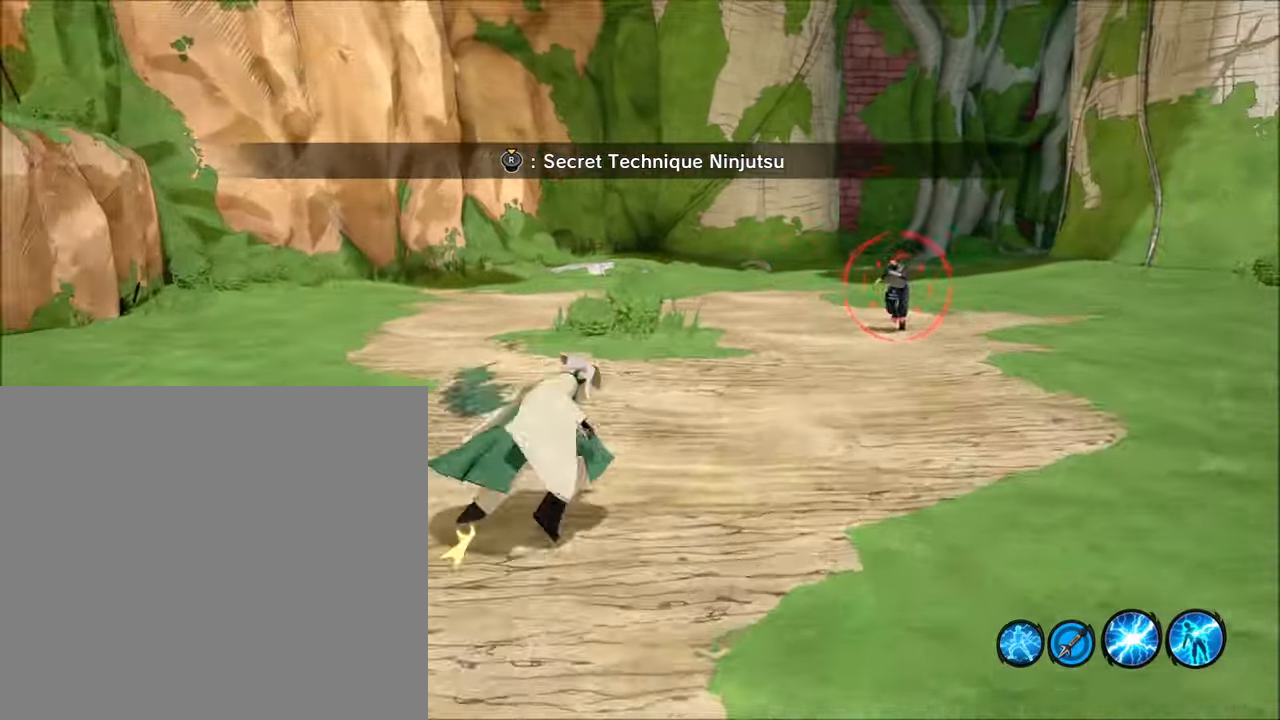
{"buttons": ["L1", "R2"], "left_stick": "left", "right_stick": "center", "events": [[34, "left_stick", "center"], [201, "left_stick", "right"], [234, "R1", "down"], [334, "R1", "up"], [401, "left_stick", "center"], [501, "left_stick", "left"]]}
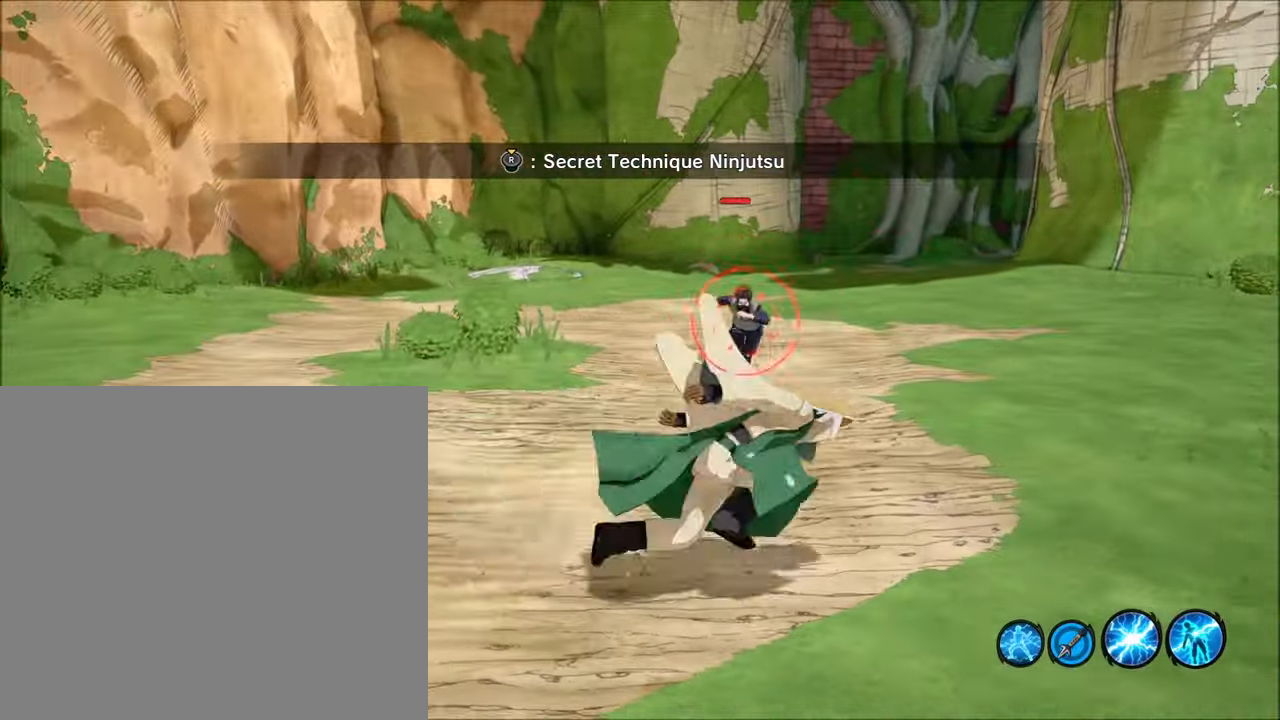
{"buttons": ["L1", "R1", "R2"], "left_stick": "down-left", "right_stick": "center", "events": [[33, "R1", "down"], [200, "R1", "up"], [267, "left_stick", "center"], [400, "R1", "down"], [400, "left_stick", "down-left"]]}
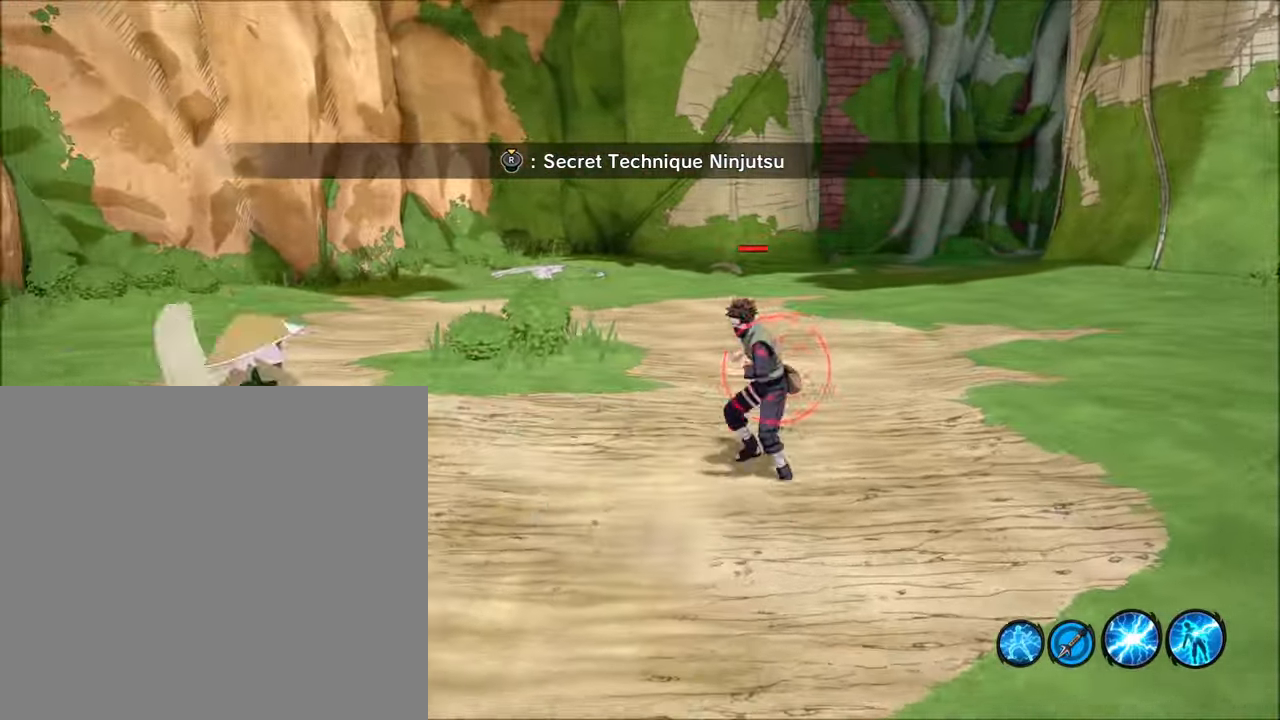
{"buttons": ["L1", "R1", "R2"], "left_stick": "up", "right_stick": "center", "events": [[67, "left_stick", "center"], [100, "R1", "up"], [401, "left_stick", "up"], [501, "R1", "down"]]}
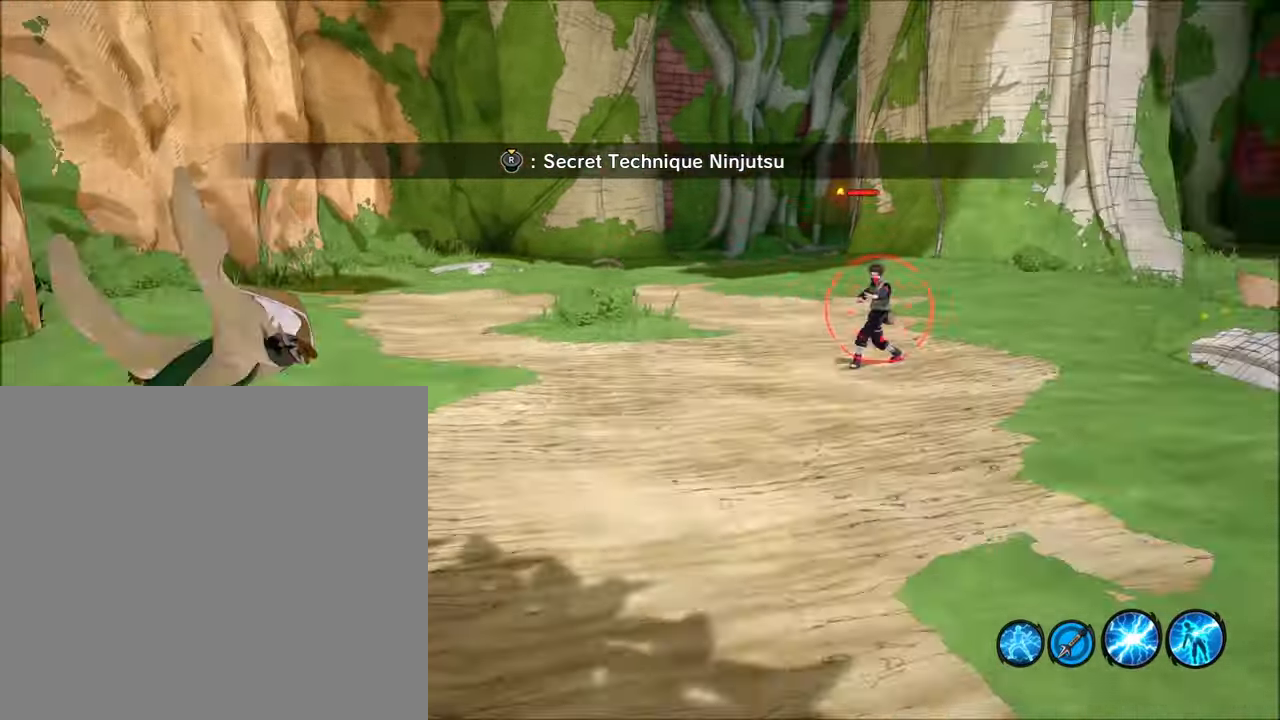
{"buttons": ["L1", "R2"], "left_stick": "center", "right_stick": "center", "events": [[100, "R1", "up"], [100, "left_stick", "center"], [267, "left_stick", "right"], [300, "R1", "down"], [400, "R1", "up"], [400, "left_stick", "center"]]}
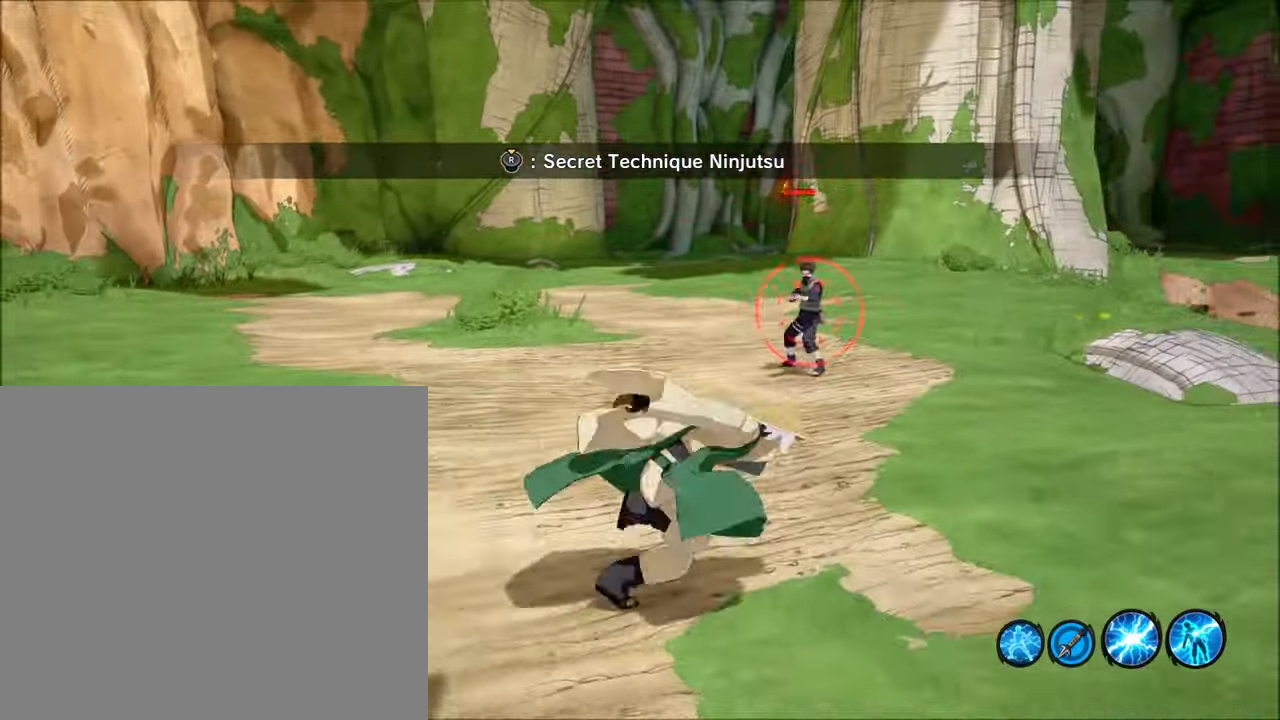
{"buttons": ["L1", "R1", "R2"], "left_stick": "up-left", "right_stick": "center", "events": [[67, "left_stick", "up"], [100, "R1", "down"], [201, "R1", "up"], [301, "left_stick", "center"], [401, "left_stick", "up-left"], [467, "R1", "down"]]}
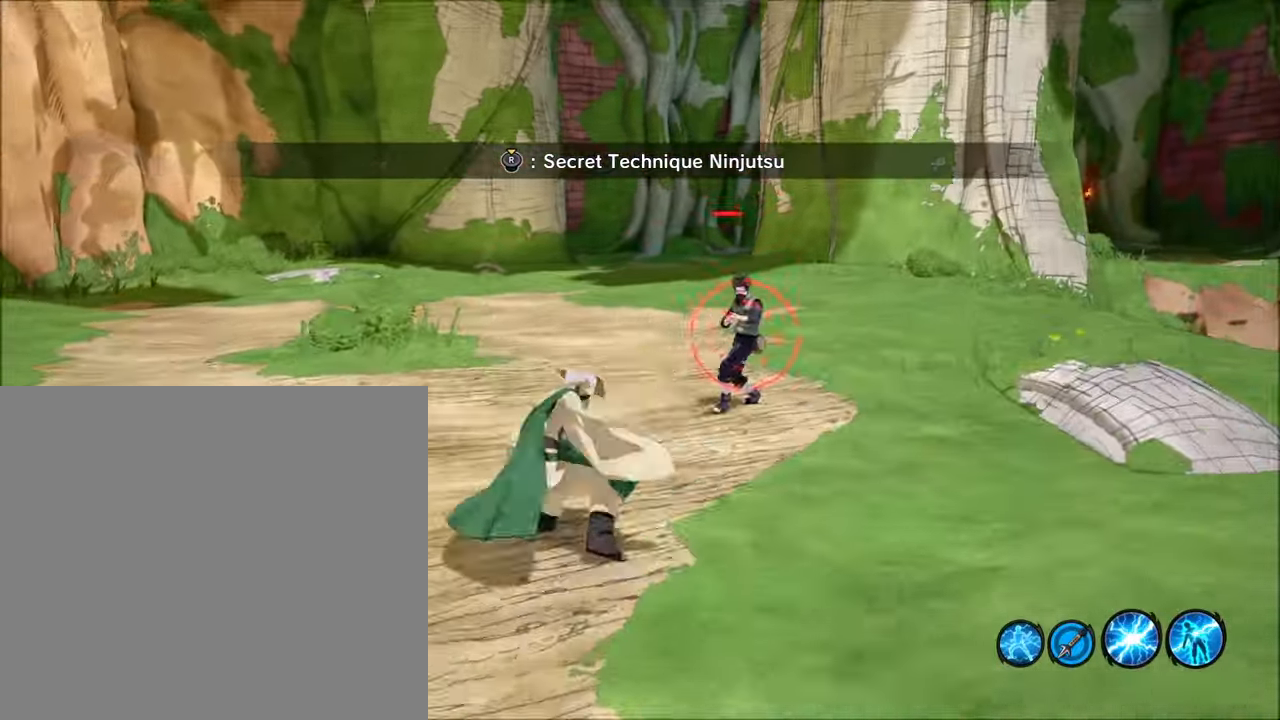
{"buttons": ["L1", "R2"], "left_stick": "center", "right_stick": "center", "events": [[67, "R1", "up"], [67, "left_stick", "center"], [200, "left_stick", "up"], [267, "R1", "down"], [400, "R1", "up"], [467, "left_stick", "center"]]}
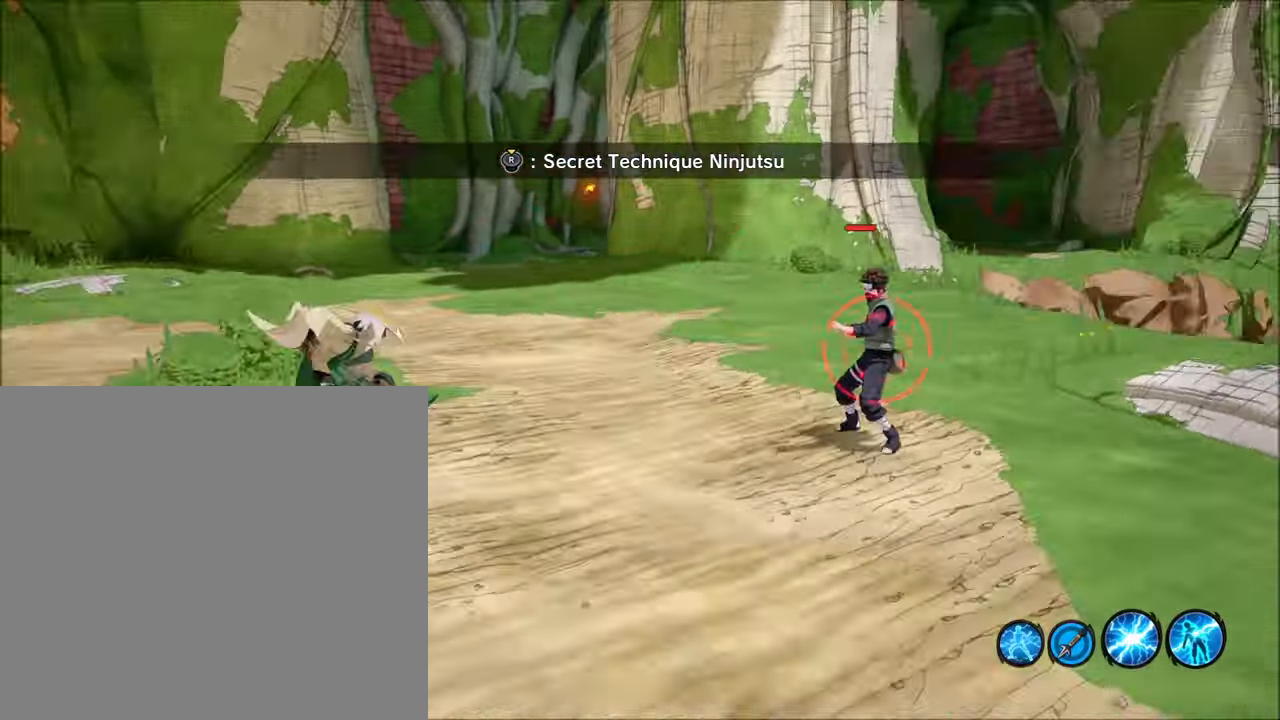
{"buttons": ["L1", "R2"], "left_stick": "center", "right_stick": "center", "events": [[167, "R1", "down"], [201, "left_stick", "up-right"], [301, "R1", "up"], [367, "left_stick", "center"]]}
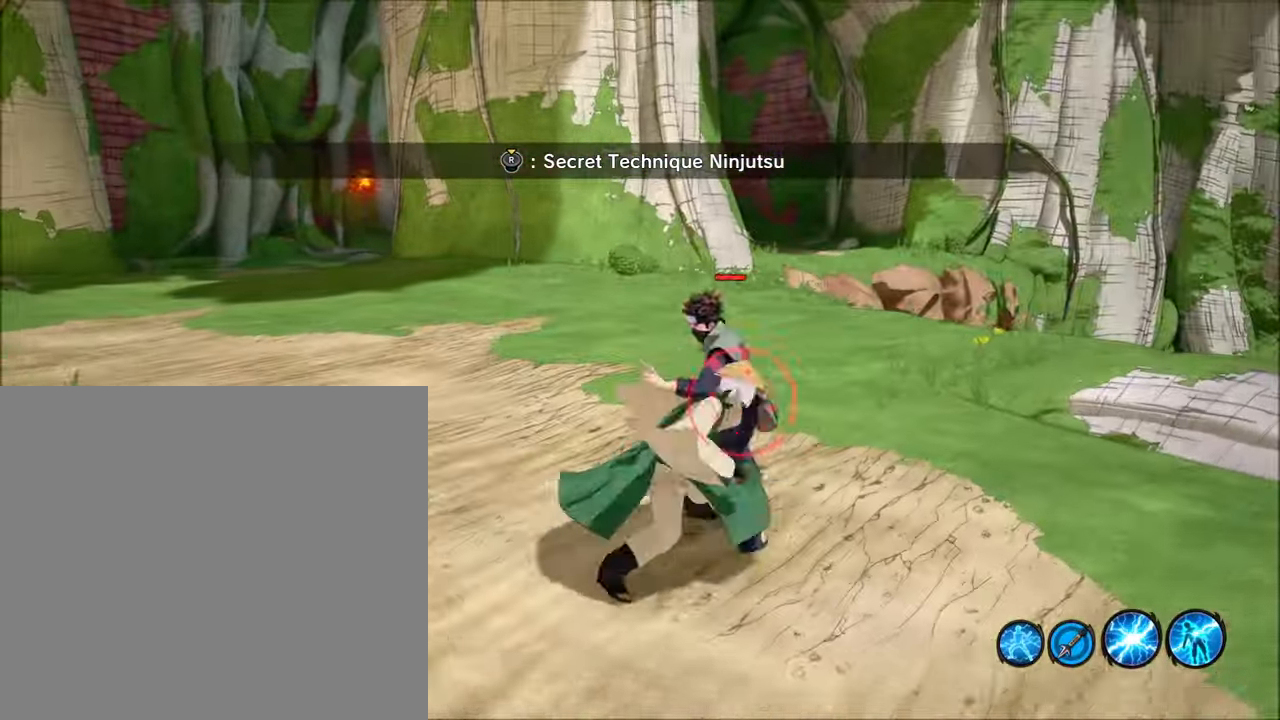
{"buttons": ["L1", "R2"], "left_stick": "center", "right_stick": "center", "events": [[100, "left_stick", "down"], [166, "R1", "down"], [266, "left_stick", "center"], [299, "R1", "up"]]}
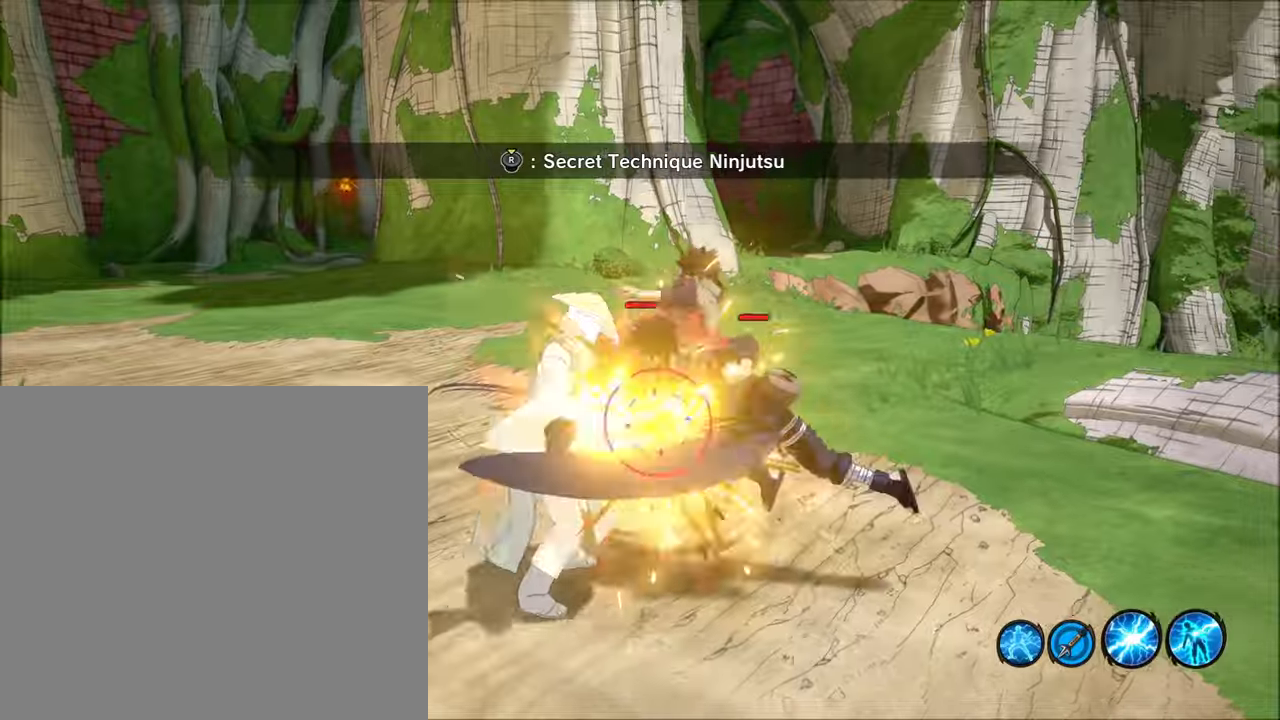
{"buttons": ["L1", "R2"], "left_stick": "center", "right_stick": "center", "events": []}
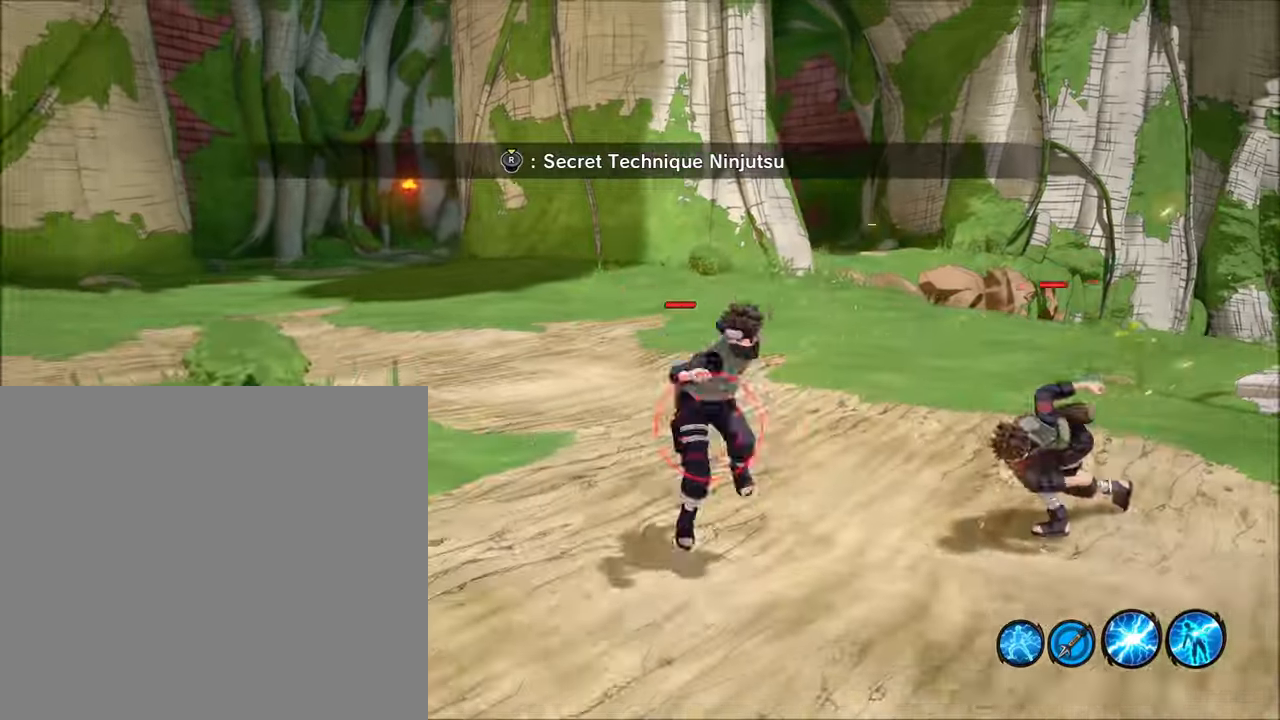
{"buttons": ["L1", "R1", "R2"], "left_stick": "up", "right_stick": "center", "events": [[334, "left_stick", "up"], [434, "R1", "down"]]}
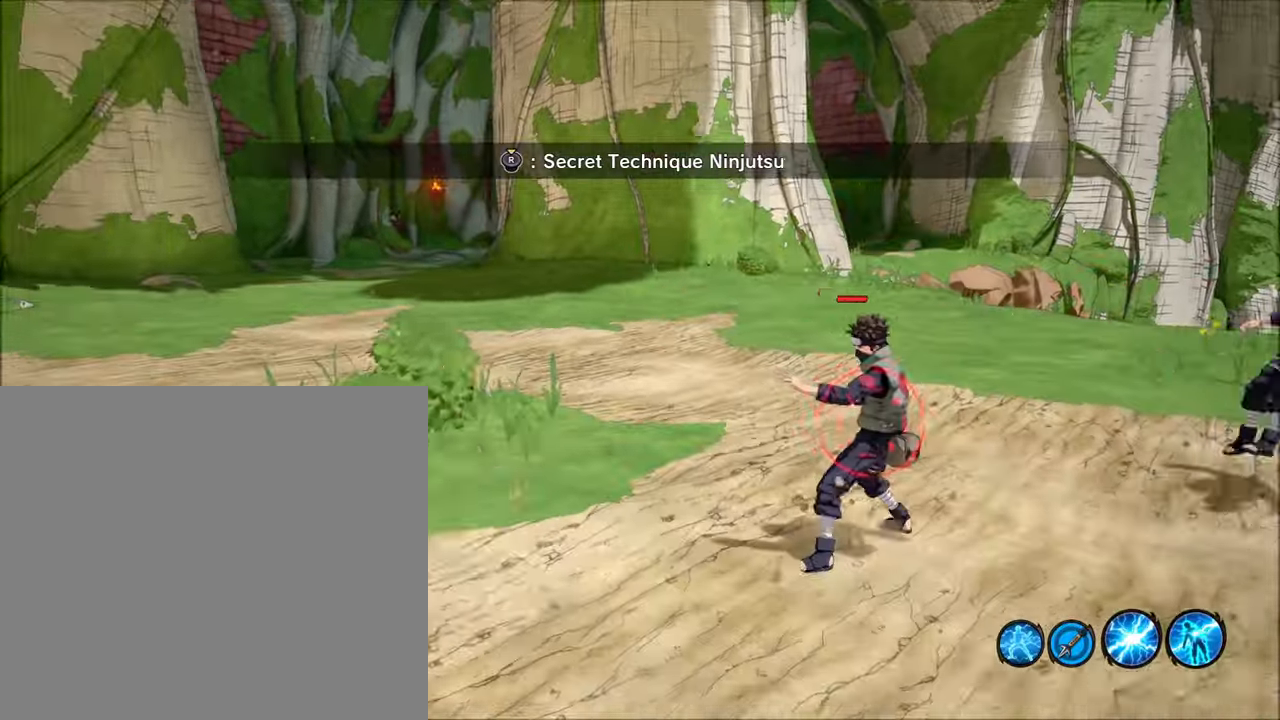
{"buttons": ["L1", "R2"], "left_stick": "center", "right_stick": "center", "events": [[33, "R1", "up"], [100, "left_stick", "center"], [233, "R1", "down"], [233, "left_stick", "up"], [333, "R1", "up"], [433, "left_stick", "center"]]}
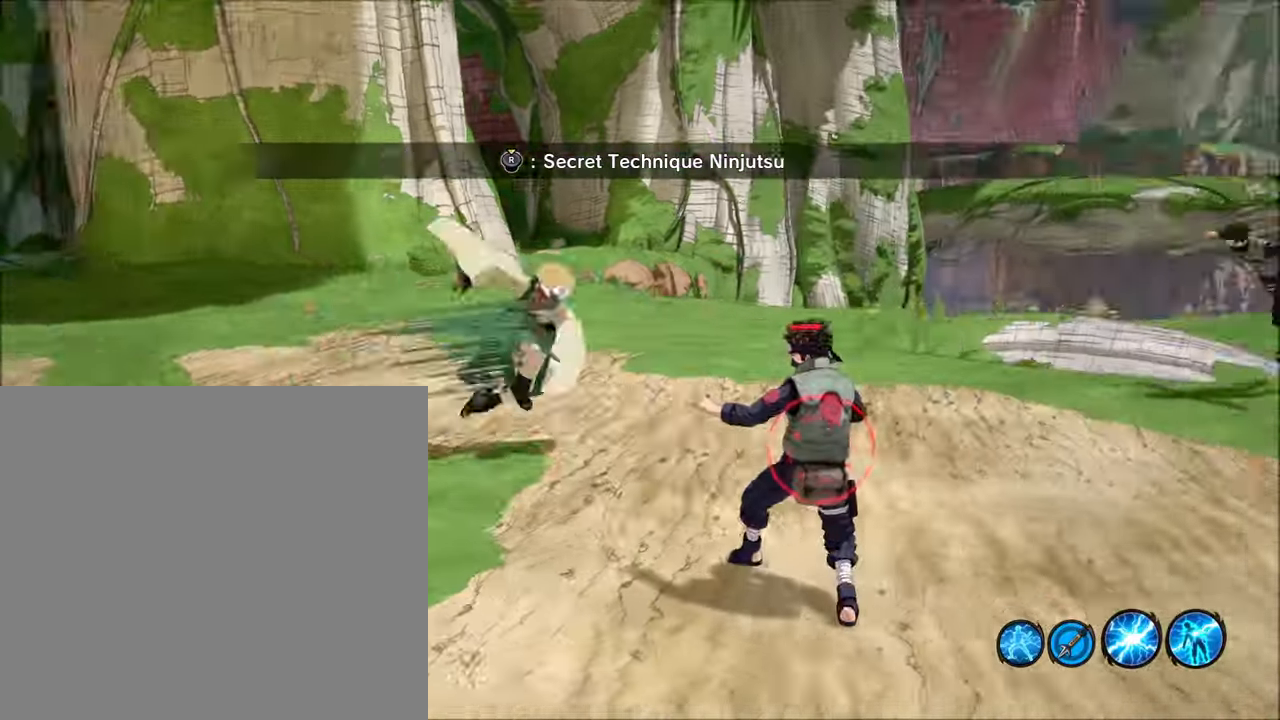
{"buttons": ["L1", "R2"], "left_stick": "center", "right_stick": "center", "events": [[234, "R1", "down"], [234, "left_stick", "right"], [300, "left_stick", "up"], [334, "R1", "up"], [434, "left_stick", "center"]]}
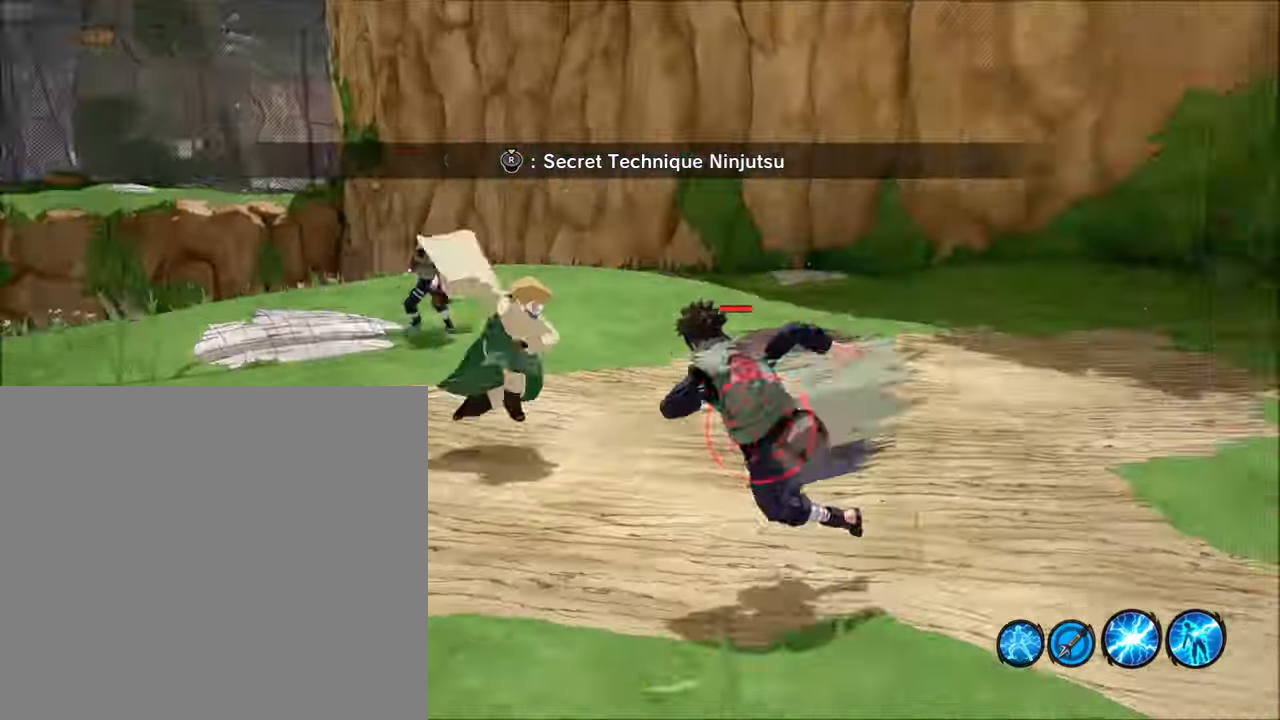
{"buttons": ["L1", "R2"], "left_stick": "center", "right_stick": "center", "events": [[133, "R1", "down"], [133, "left_stick", "up-left"], [233, "R1", "up"], [300, "left_stick", "center"]]}
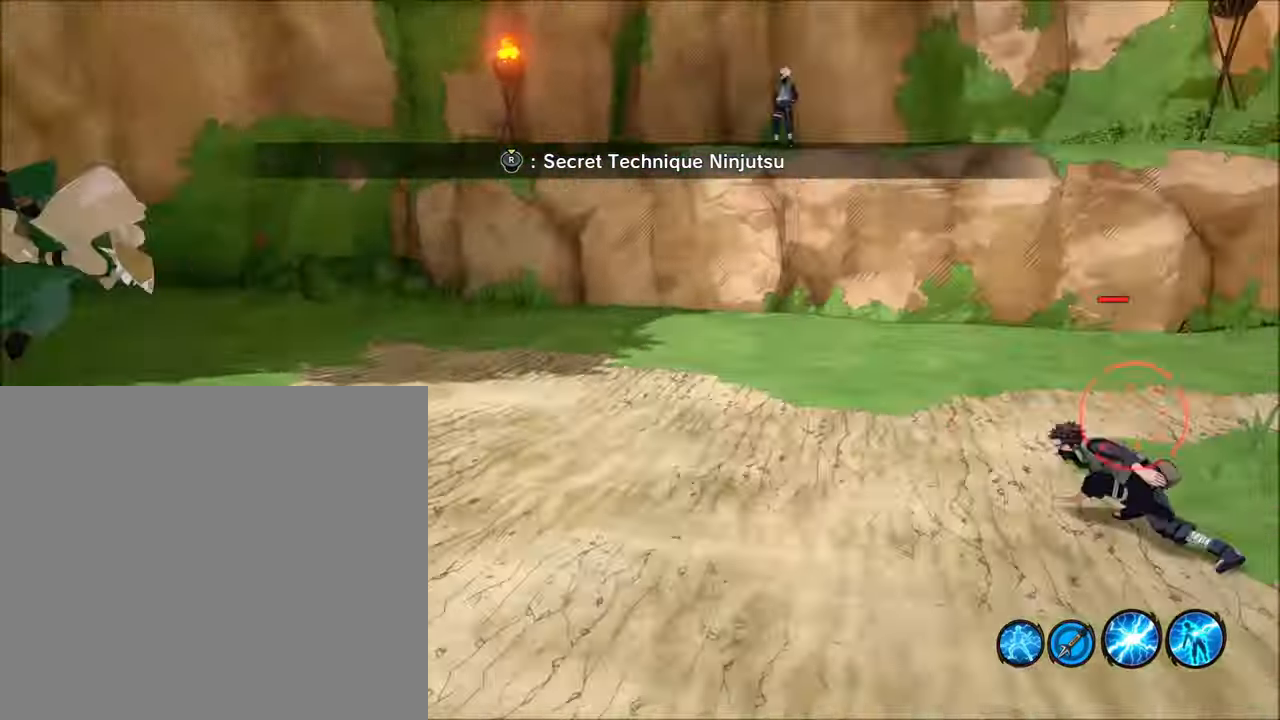
{"buttons": ["L1", "R2"], "left_stick": "center", "right_stick": "center", "events": [[200, "R1", "down"], [200, "left_stick", "up"], [334, "R1", "up"], [367, "left_stick", "center"]]}